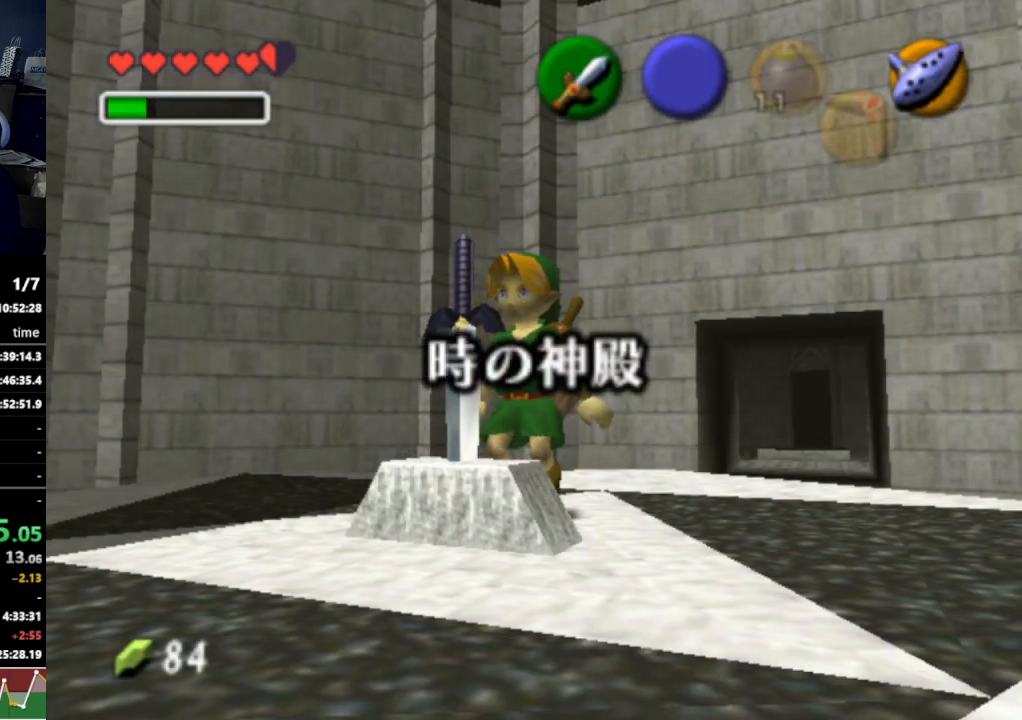
Gameplay with a controller (Nintendo layout); each line is a JSON object with the inputs held at the frame after it. "events" lists button and stick changes between this image and that frame as [ms after this image, input, new state], when the widget could be followed in between. Not read: L3 R3.
{"buttons": ["L1"], "left_stick": "center", "right_stick": "center", "events": [[367, "L1", "down"]]}
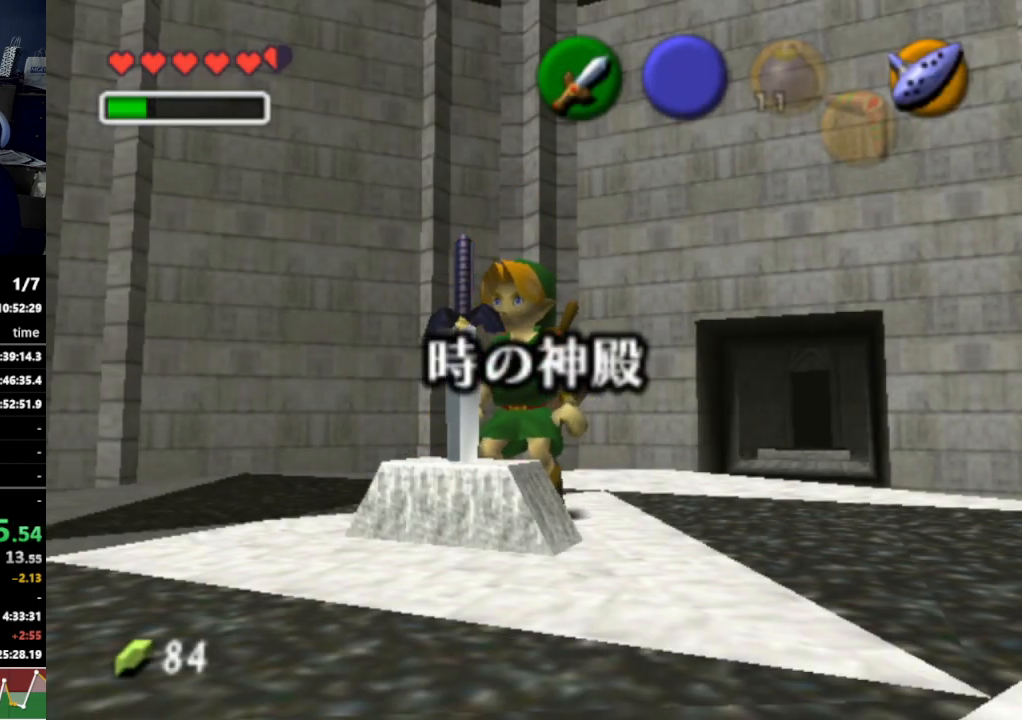
{"buttons": ["L1"], "left_stick": "down", "right_stick": "center", "events": [[167, "L1", "up"], [300, "L1", "down"], [467, "left_stick", "down"]]}
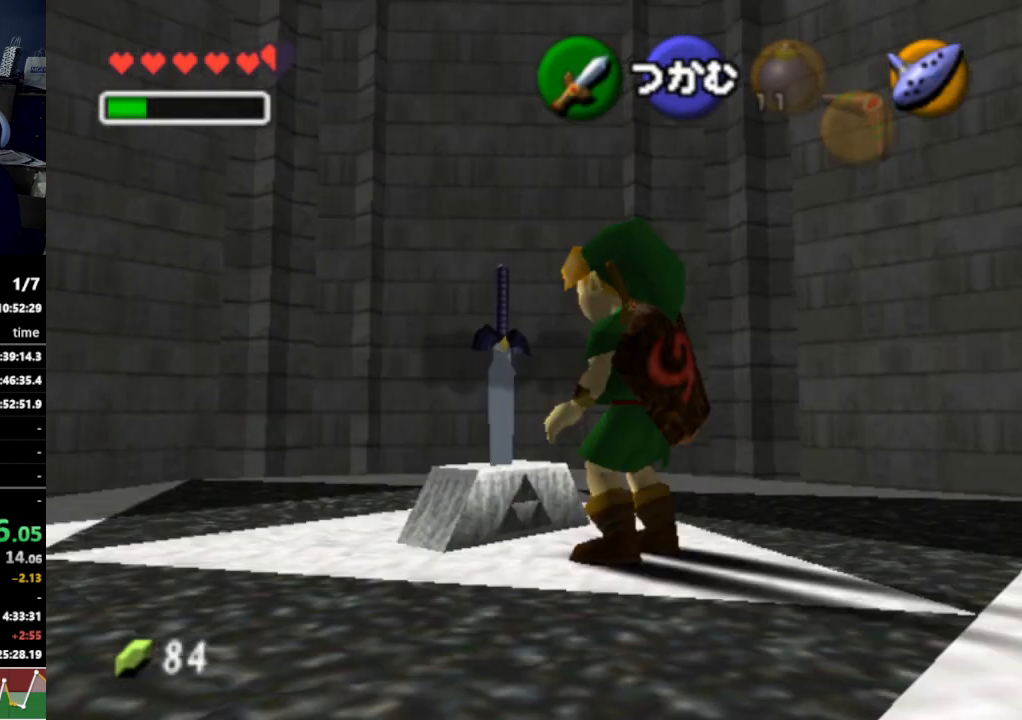
{"buttons": ["L1"], "left_stick": "down", "right_stick": "center", "events": []}
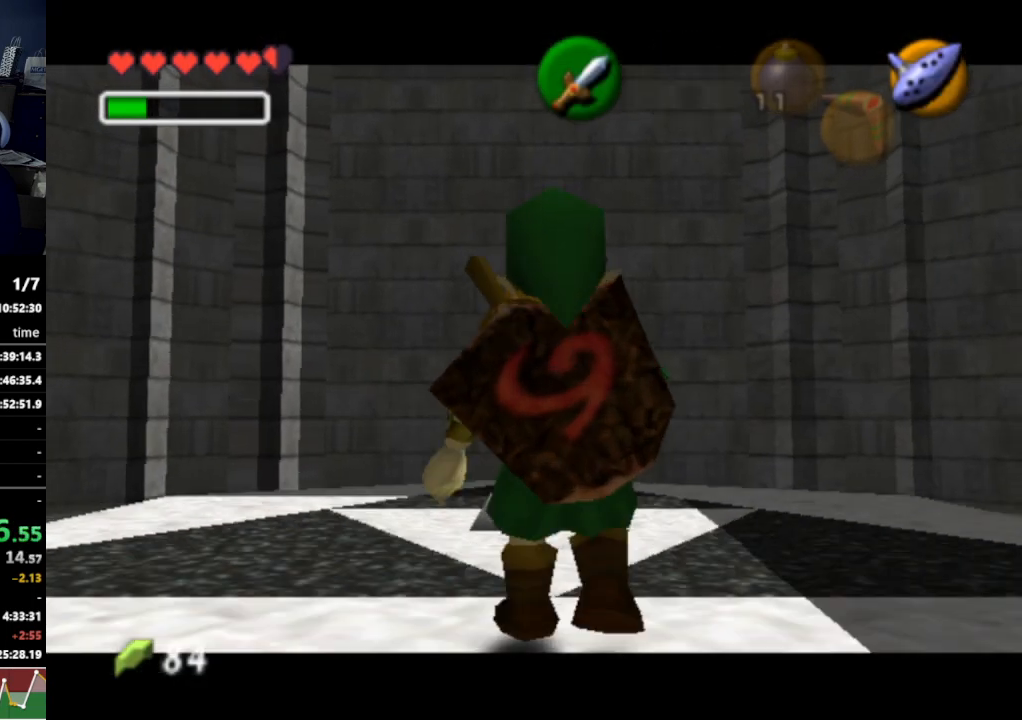
{"buttons": ["L1"], "left_stick": "down", "right_stick": "center", "events": []}
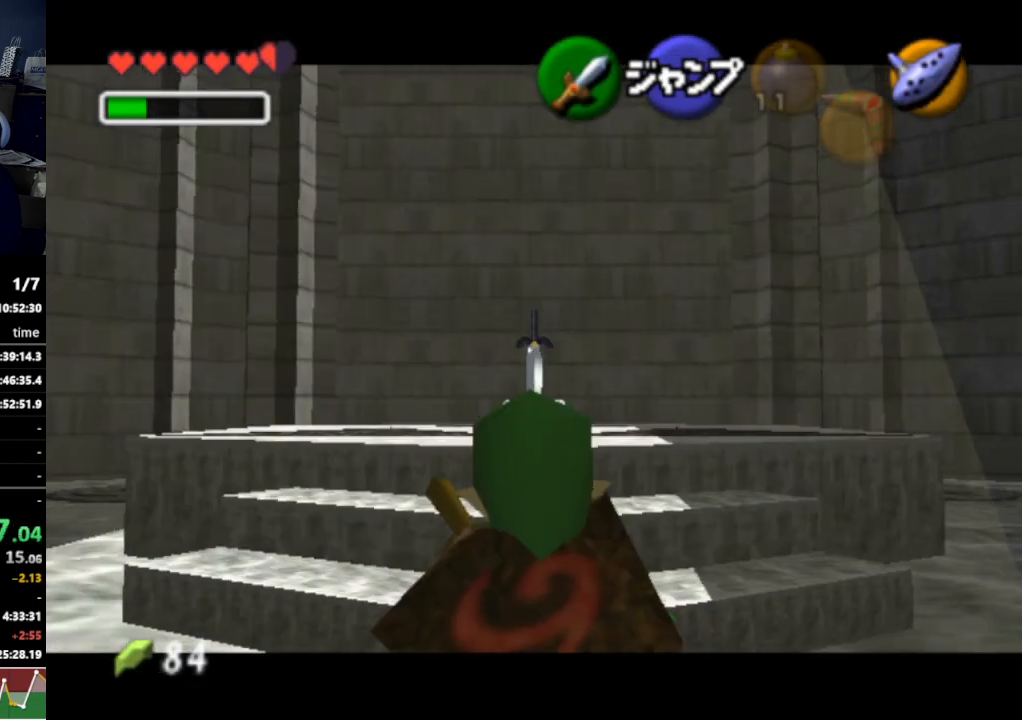
{"buttons": ["L1"], "left_stick": "down", "right_stick": "center", "events": []}
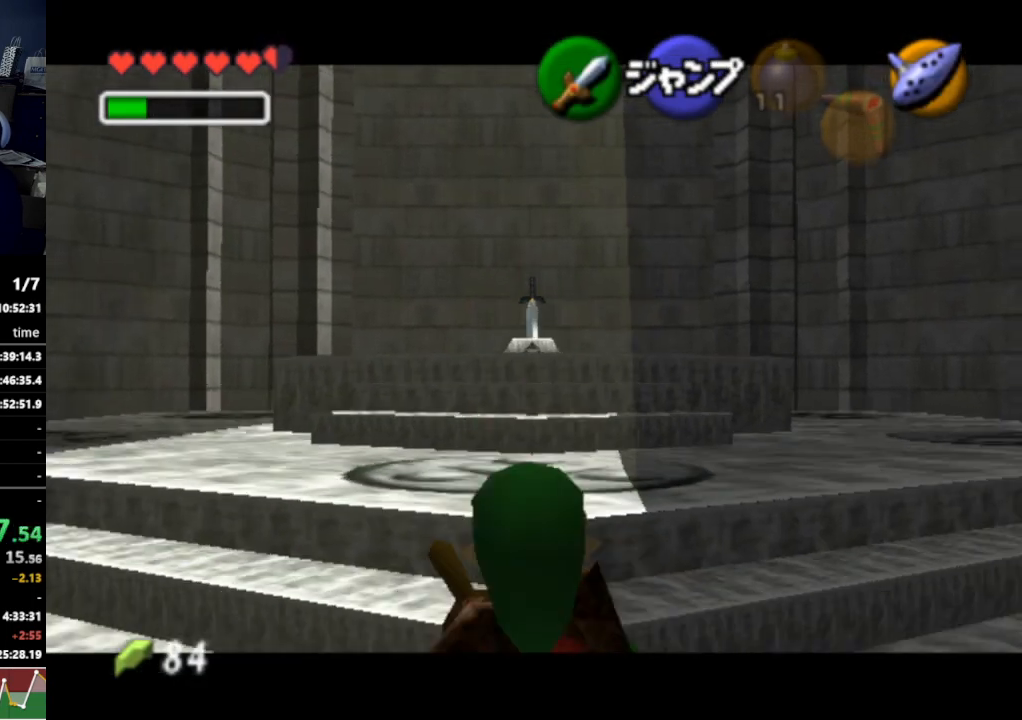
{"buttons": ["L1"], "left_stick": "down", "right_stick": "center", "events": []}
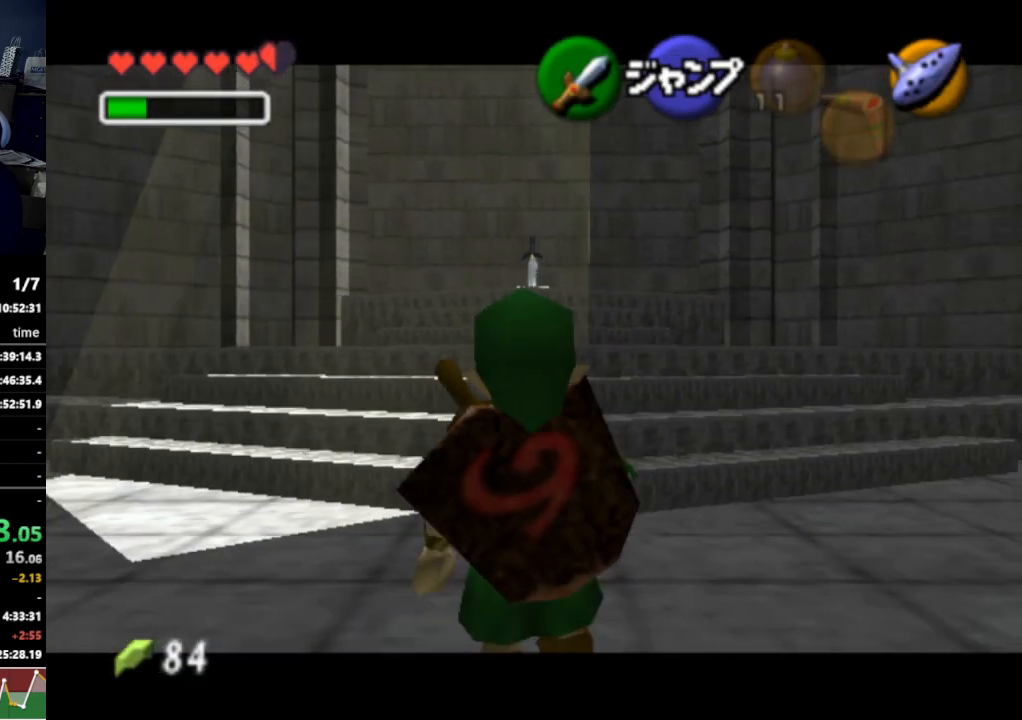
{"buttons": ["L1"], "left_stick": "down", "right_stick": "center", "events": []}
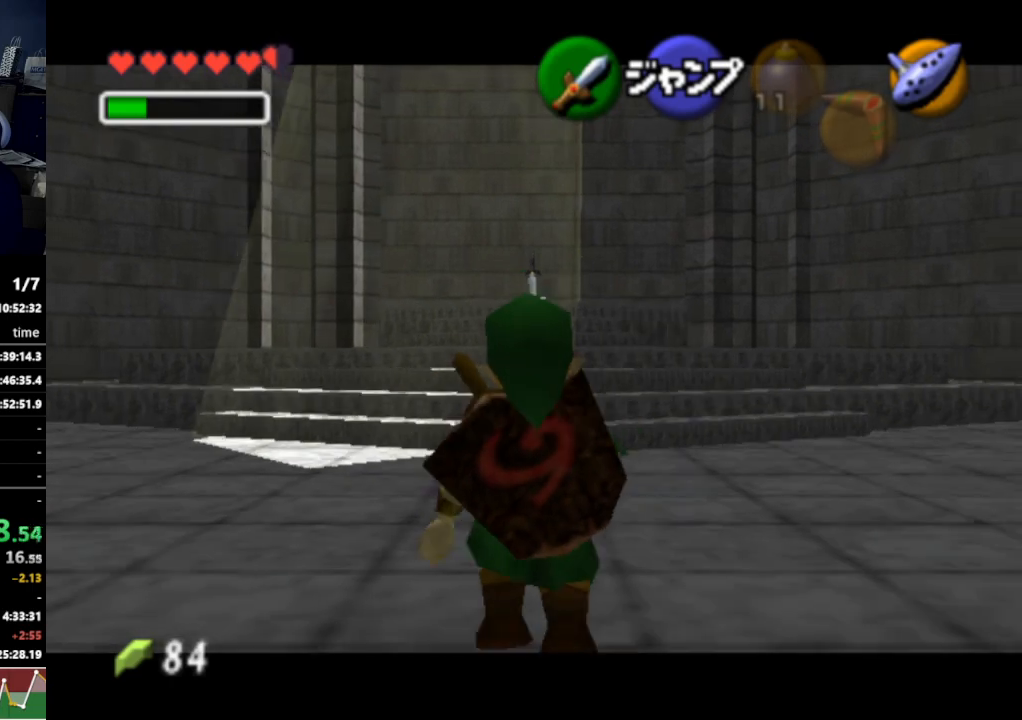
{"buttons": ["L1"], "left_stick": "down", "right_stick": "center", "events": []}
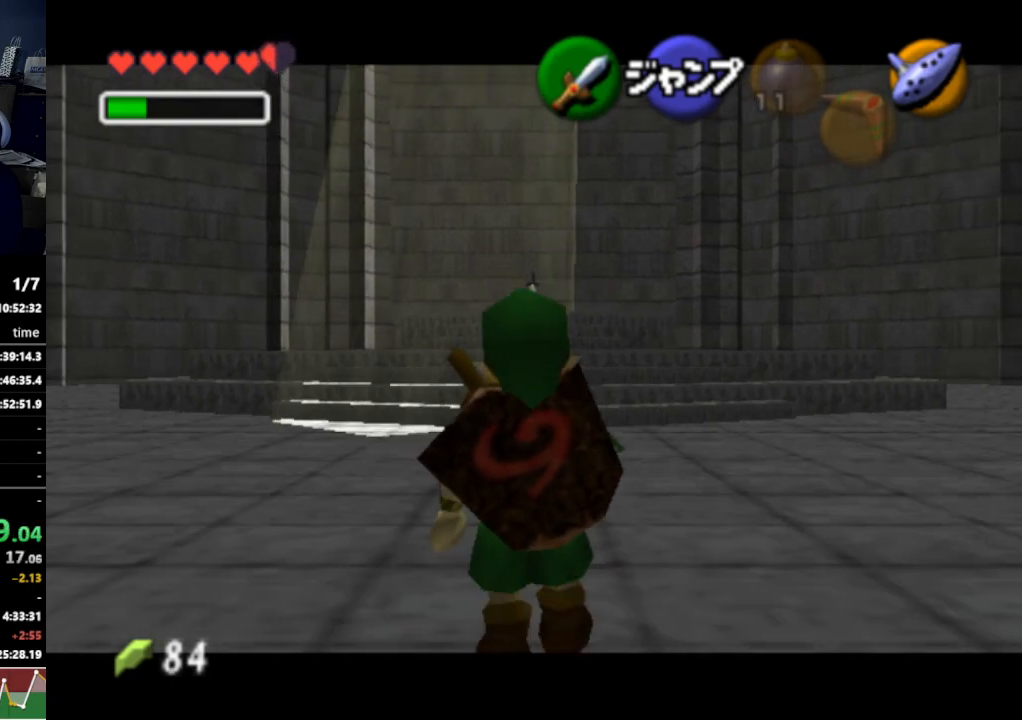
{"buttons": ["L1"], "left_stick": "down", "right_stick": "center", "events": []}
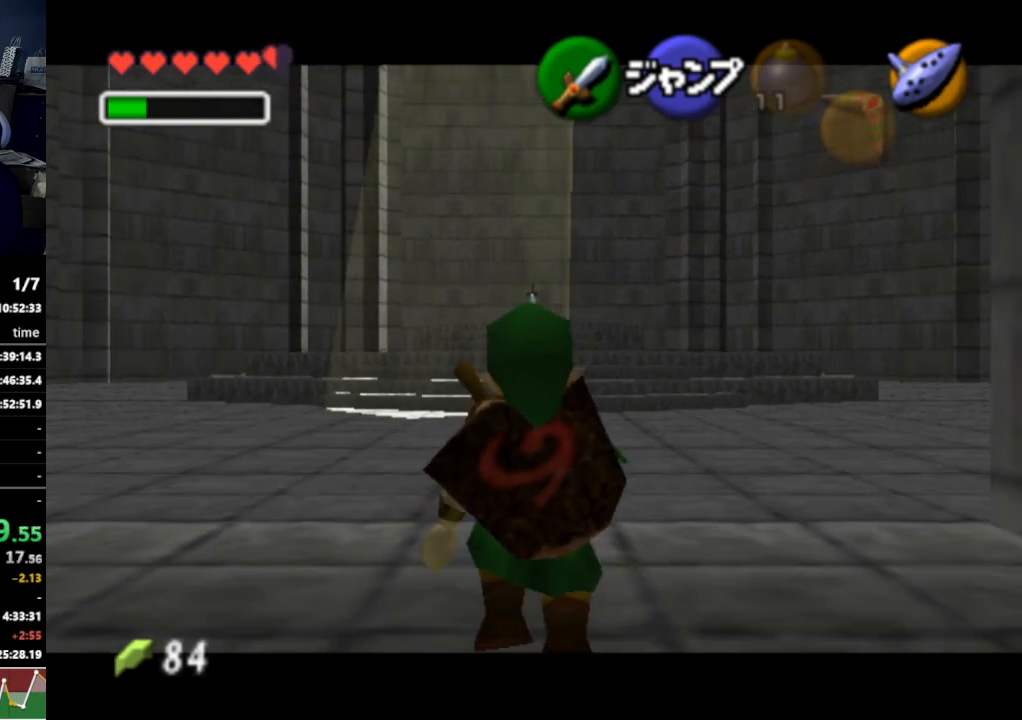
{"buttons": ["L1"], "left_stick": "down", "right_stick": "center", "events": []}
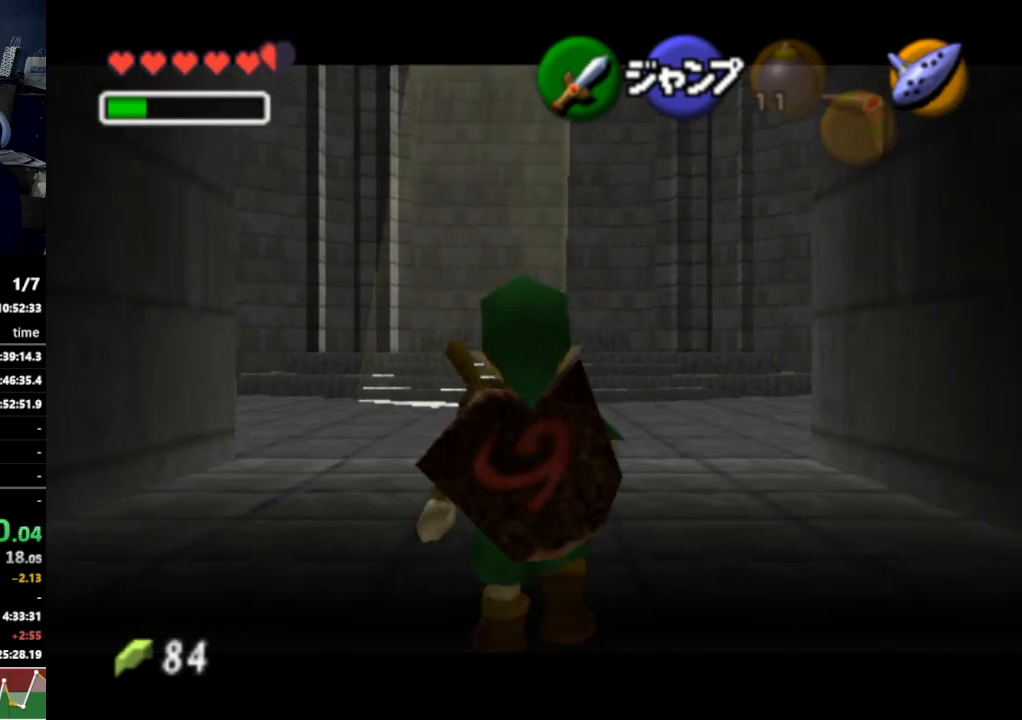
{"buttons": ["L1"], "left_stick": "down", "right_stick": "center", "events": []}
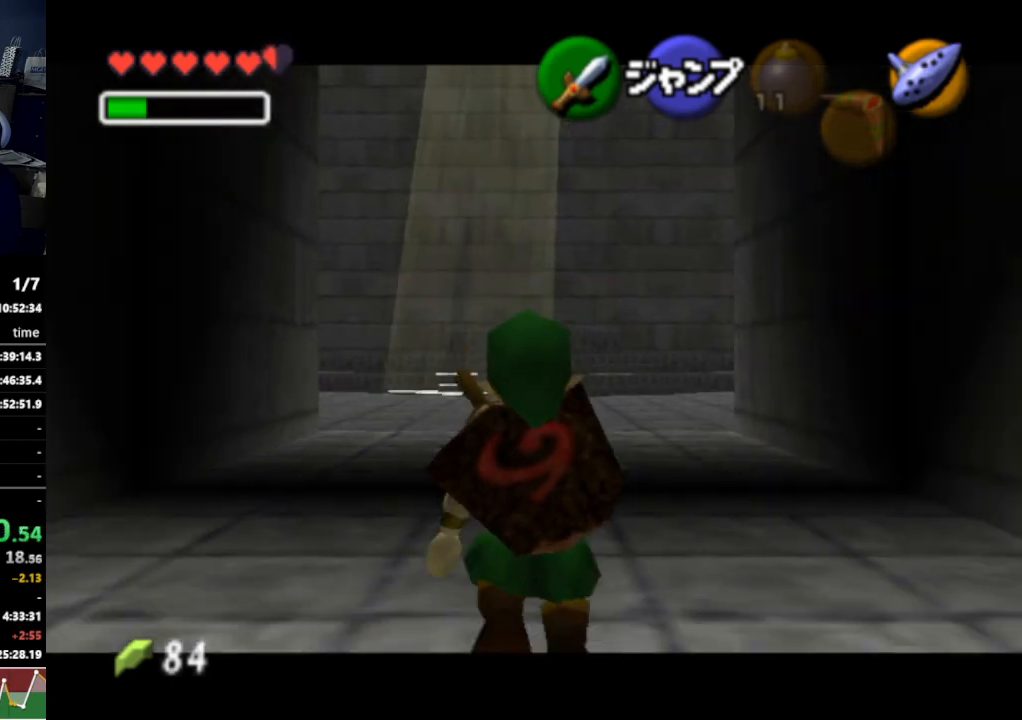
{"buttons": ["L1"], "left_stick": "down", "right_stick": "center", "events": [[233, "A", "down"], [300, "A", "up"]]}
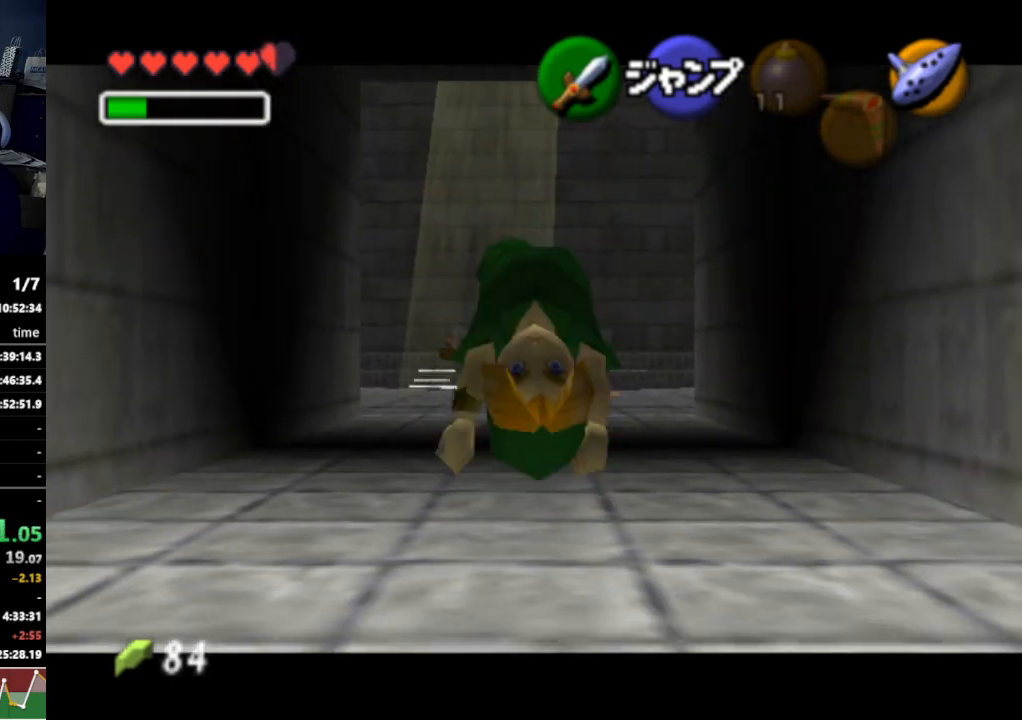
{"buttons": ["L1"], "left_stick": "down", "right_stick": "center", "events": [[367, "A", "down"], [433, "A", "up"]]}
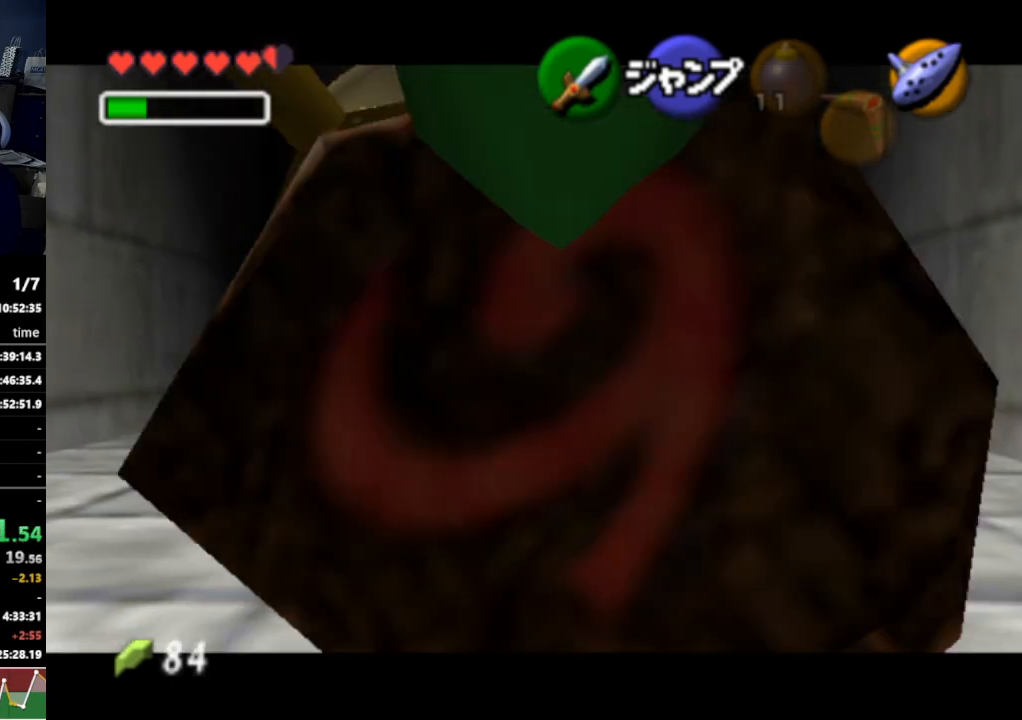
{"buttons": ["L1"], "left_stick": "down", "right_stick": "center", "events": []}
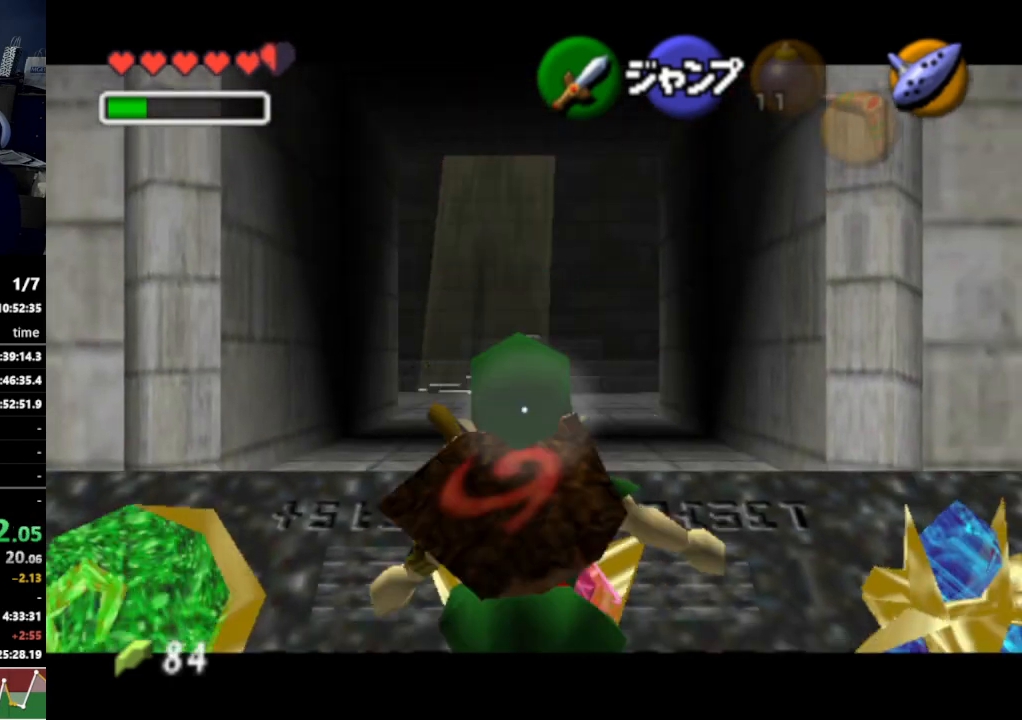
{"buttons": ["L1"], "left_stick": "down", "right_stick": "center", "events": []}
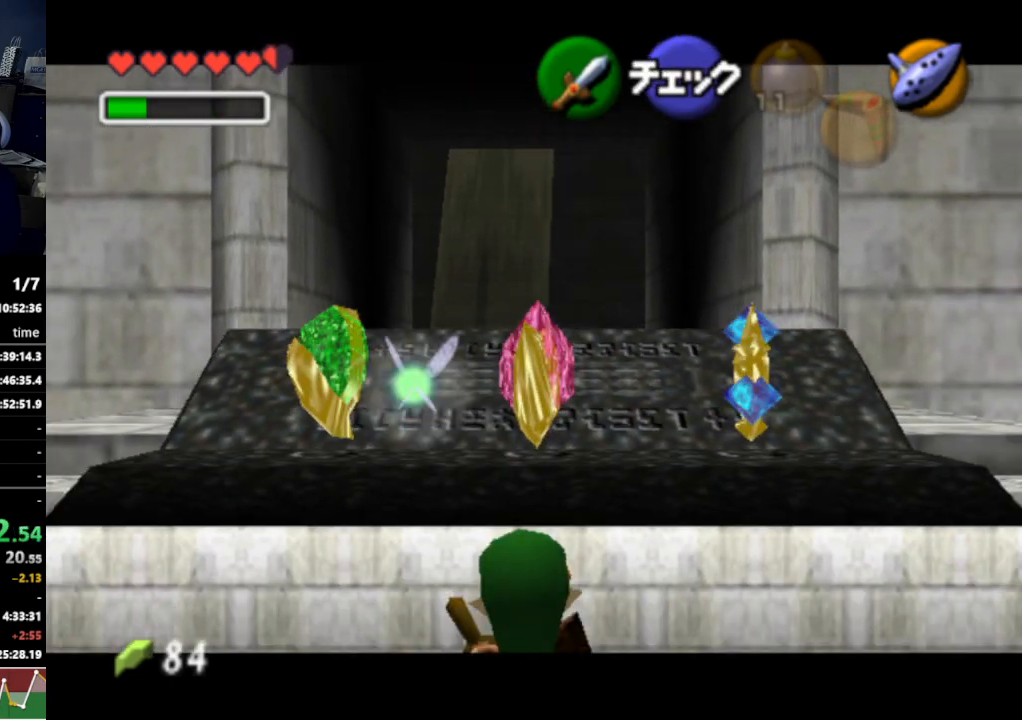
{"buttons": ["L1"], "left_stick": "down", "right_stick": "center", "events": []}
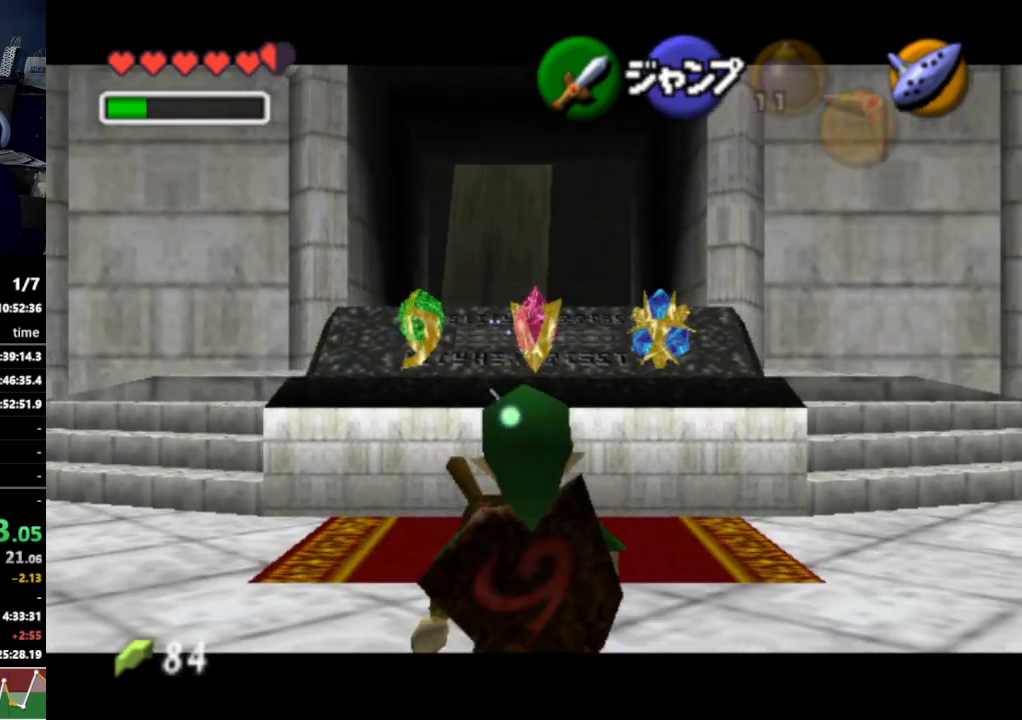
{"buttons": ["L1"], "left_stick": "down", "right_stick": "center", "events": []}
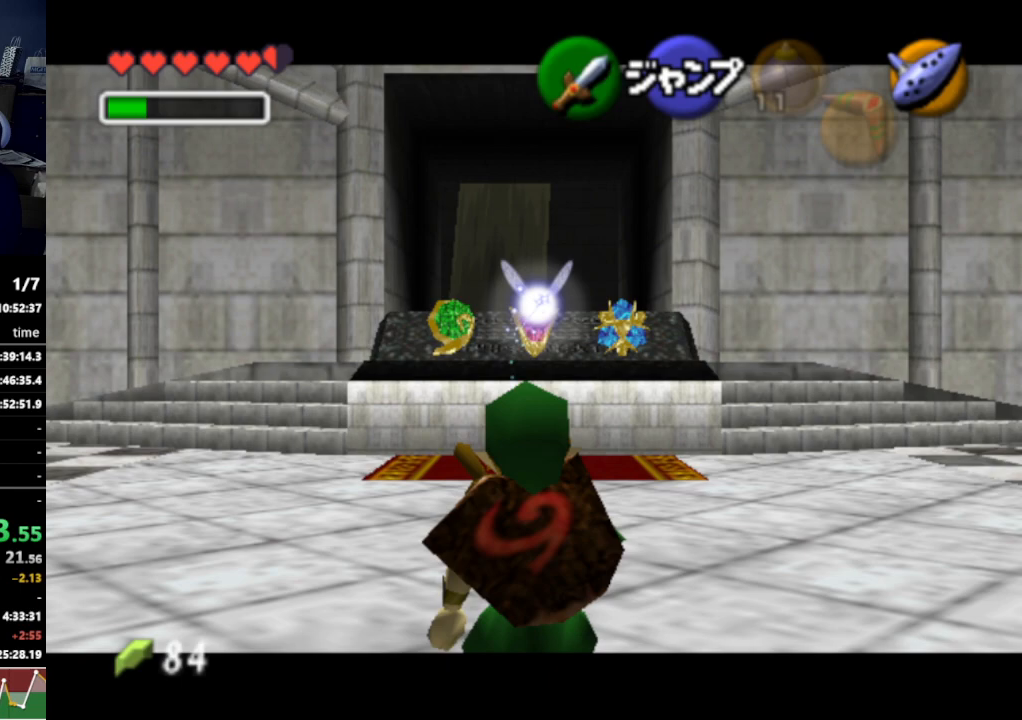
{"buttons": ["L1"], "left_stick": "down", "right_stick": "center", "events": []}
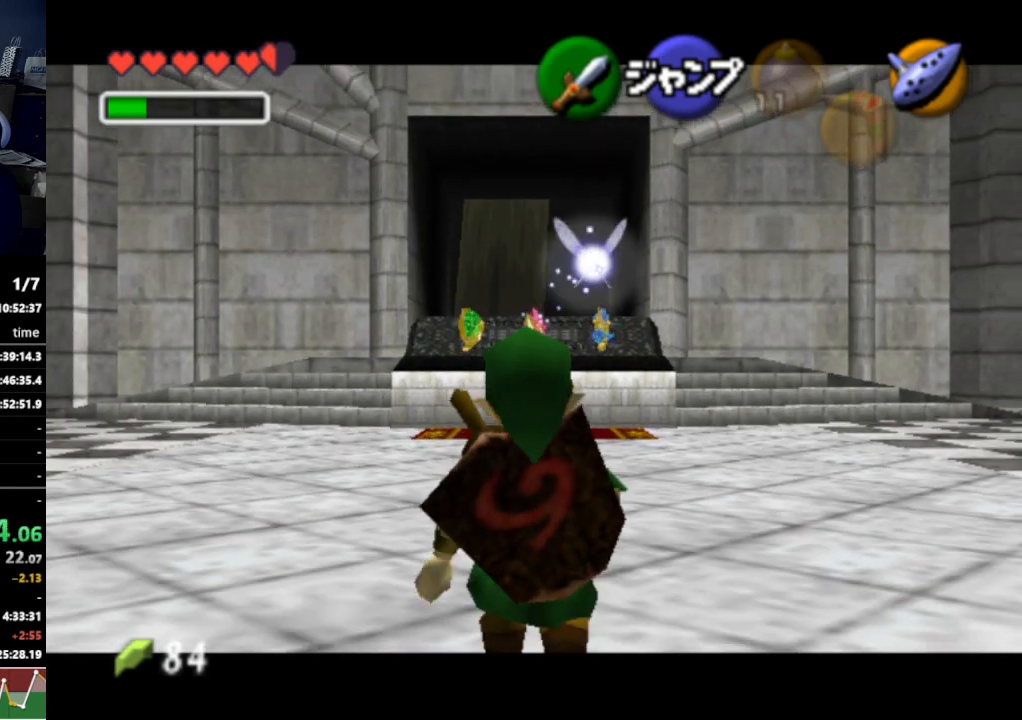
{"buttons": ["L1"], "left_stick": "down", "right_stick": "center", "events": []}
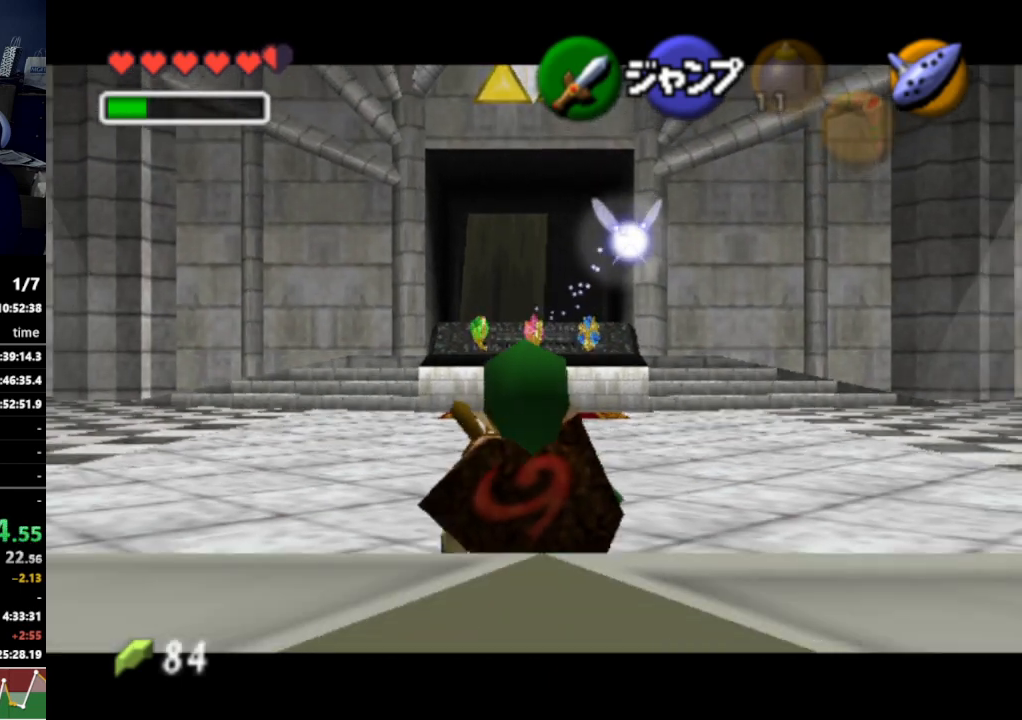
{"buttons": ["L1"], "left_stick": "down", "right_stick": "center", "events": []}
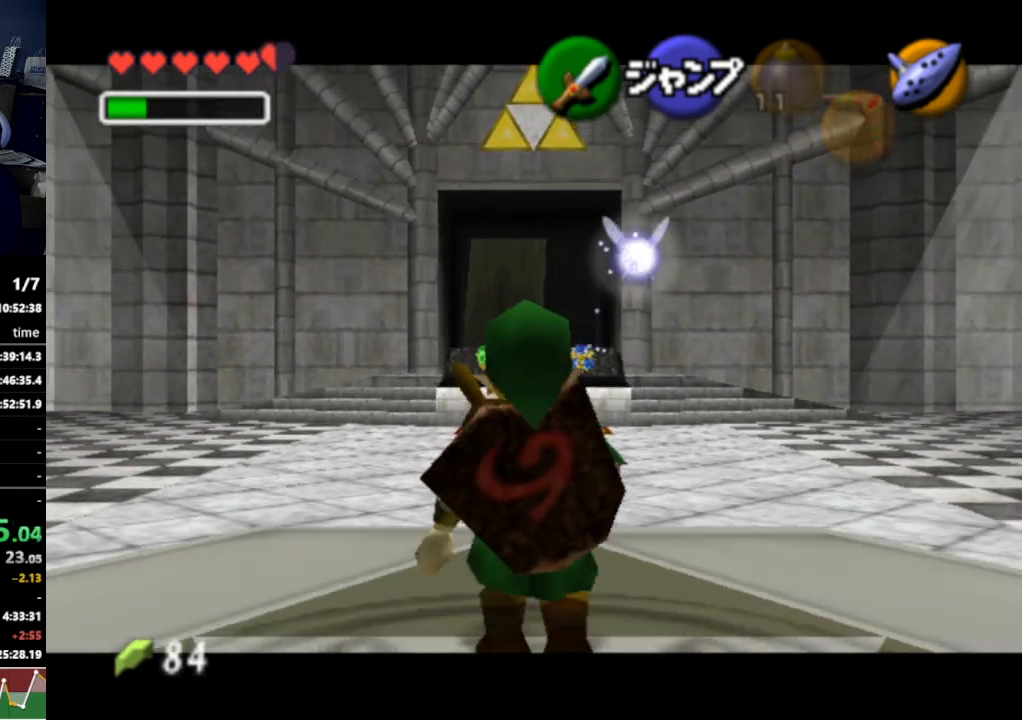
{"buttons": ["L1"], "left_stick": "down", "right_stick": "center", "events": []}
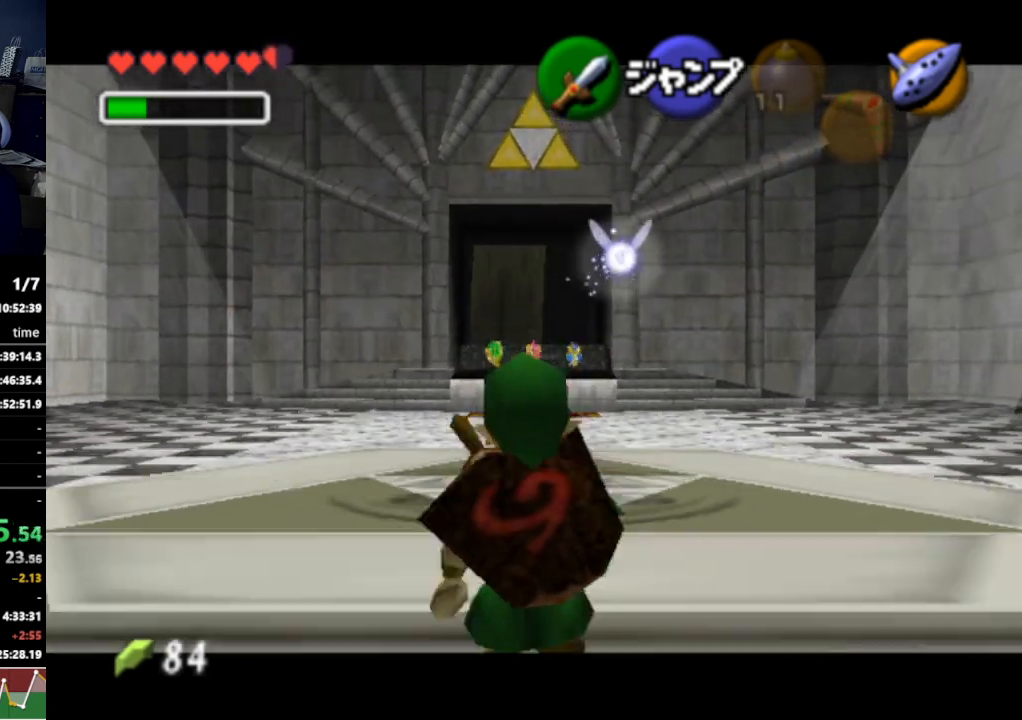
{"buttons": ["L1"], "left_stick": "down", "right_stick": "center", "events": []}
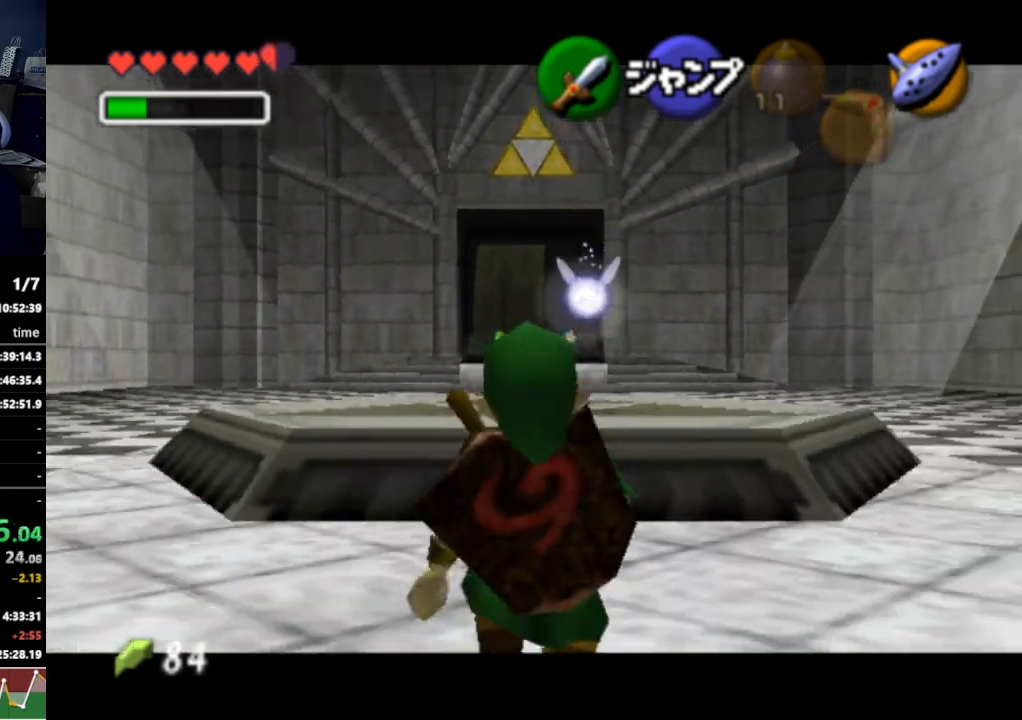
{"buttons": ["L1"], "left_stick": "down", "right_stick": "center", "events": []}
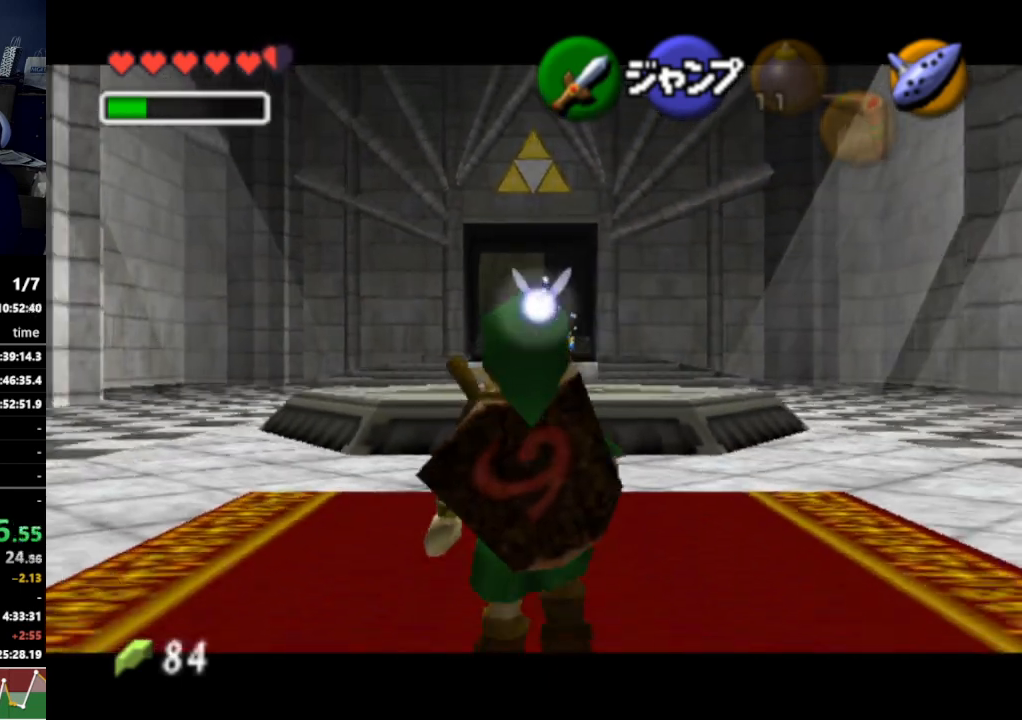
{"buttons": ["L1"], "left_stick": "down", "right_stick": "center", "events": []}
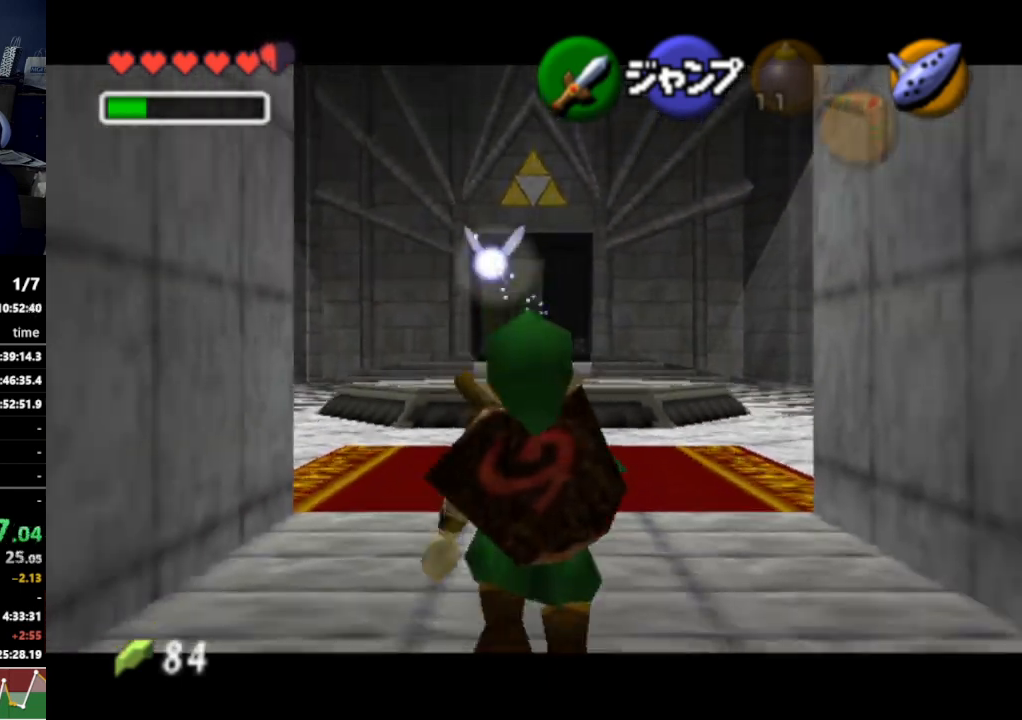
{"buttons": ["L1"], "left_stick": "down", "right_stick": "center", "events": []}
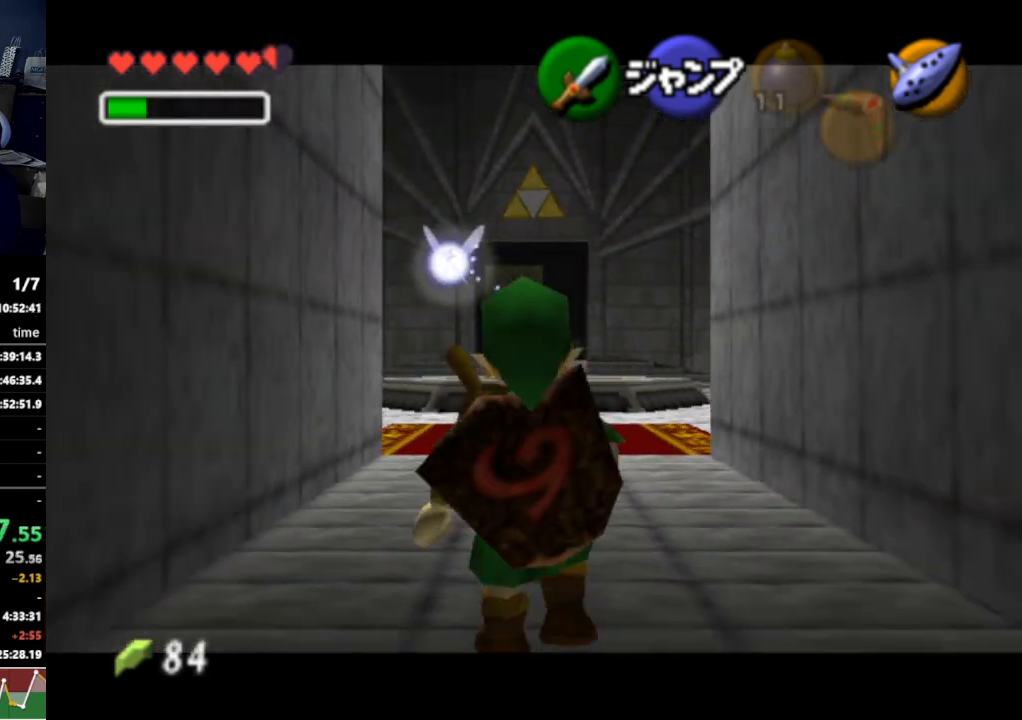
{"buttons": ["L1"], "left_stick": "down", "right_stick": "center", "events": []}
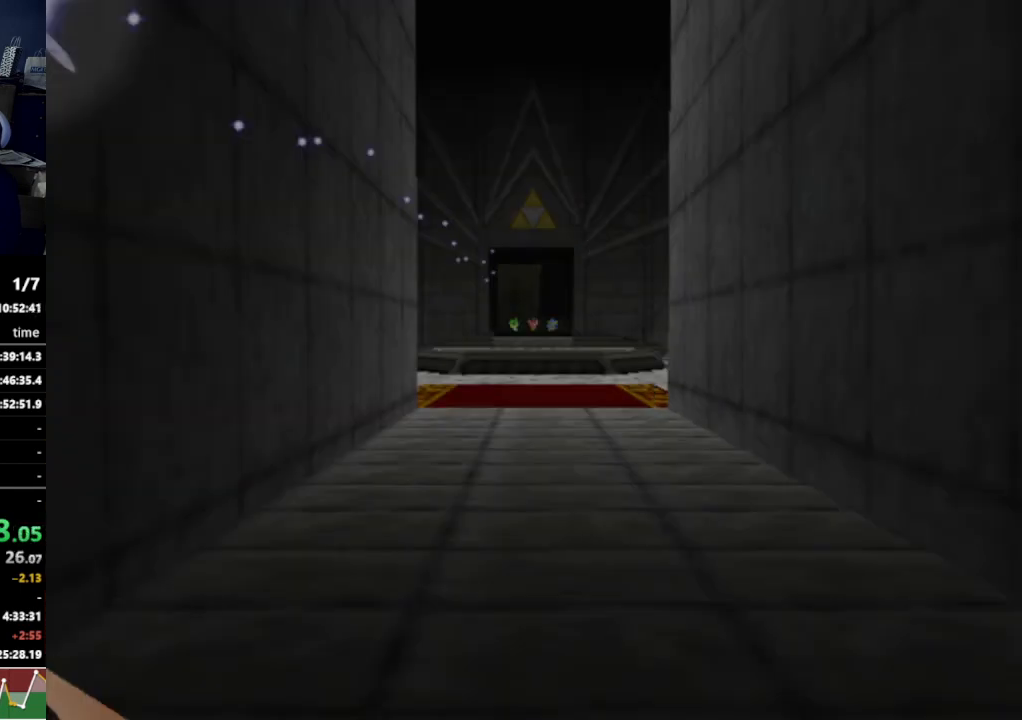
{"buttons": [], "left_stick": "center", "right_stick": "center", "events": [[367, "L1", "up"], [367, "left_stick", "center"]]}
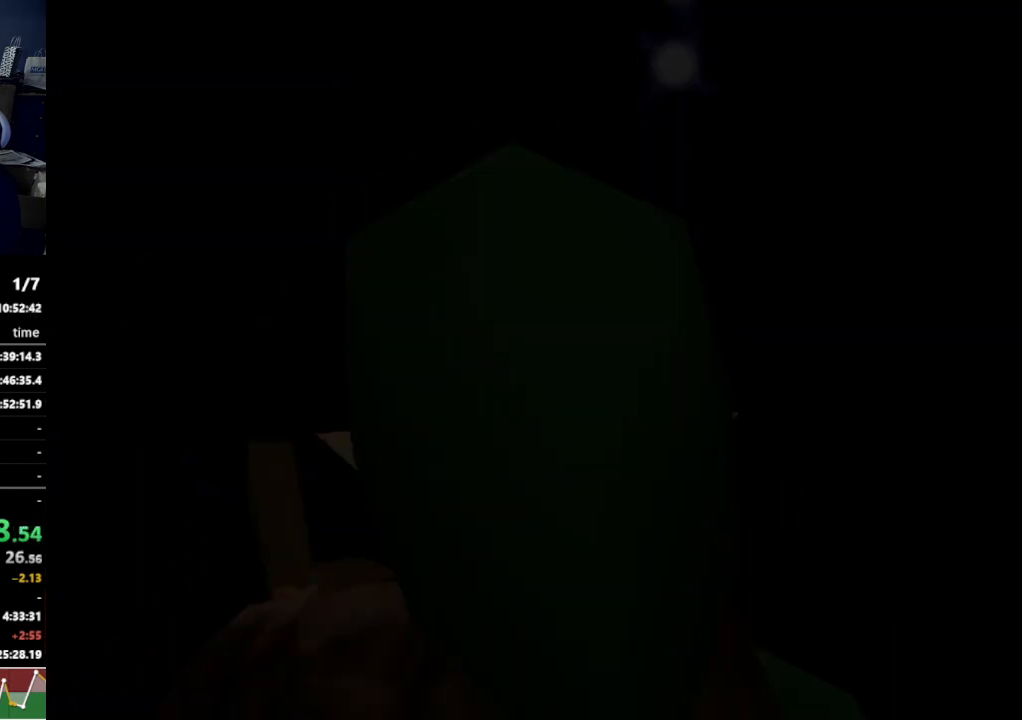
{"buttons": [], "left_stick": "center", "right_stick": "center", "events": []}